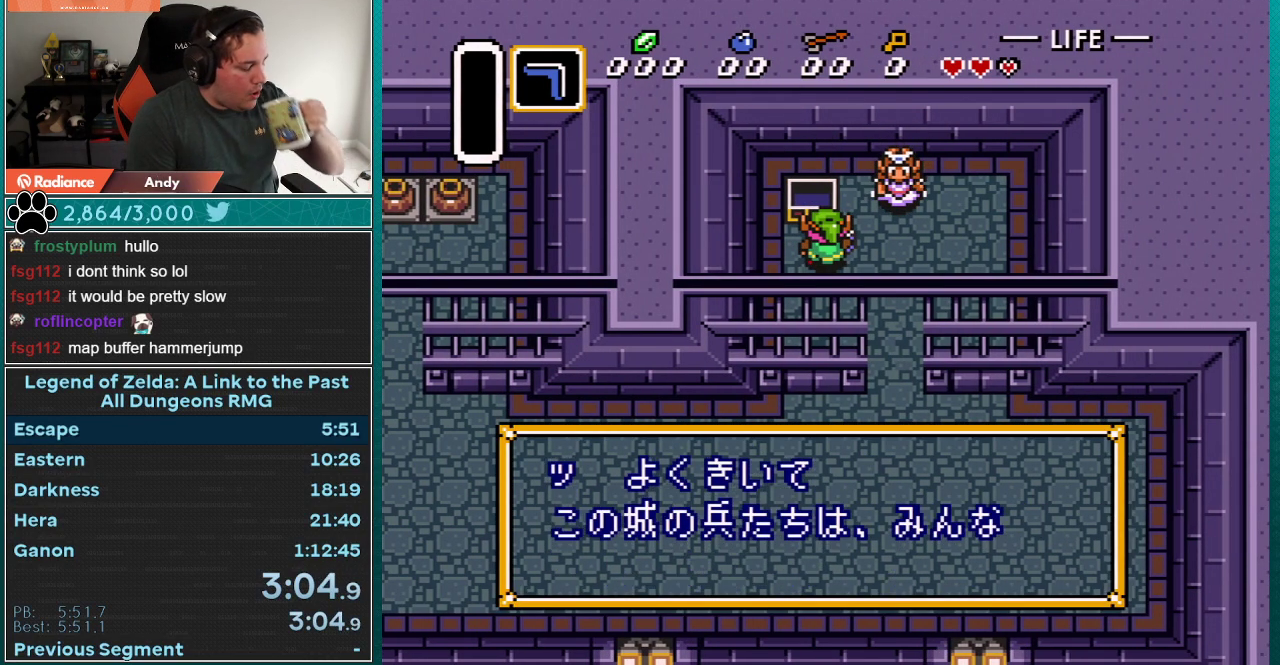
Gameplay with a controller (Nintendo layout); each line is a JSON object with the inputs held at the frame after it. "events" lists button and stick changes between this image and that frame as [ms after this image, input, new state], when the widget could be followed in between. Not read: L3 R3.
{"buttons": ["A", "Y"], "events": [[50, "A", "up"], [50, "B", "up"], [50, "Y", "up"], [117, "A", "down"], [117, "B", "down"], [117, "Y", "down"], [183, "A", "up"], [217, "B", "up"], [217, "Y", "up"], [267, "A", "down"], [267, "B", "down"], [317, "Y", "down"], [367, "B", "up"], [367, "Y", "up"], [433, "B", "down"], [433, "Y", "down"], [500, "B", "up"]]}
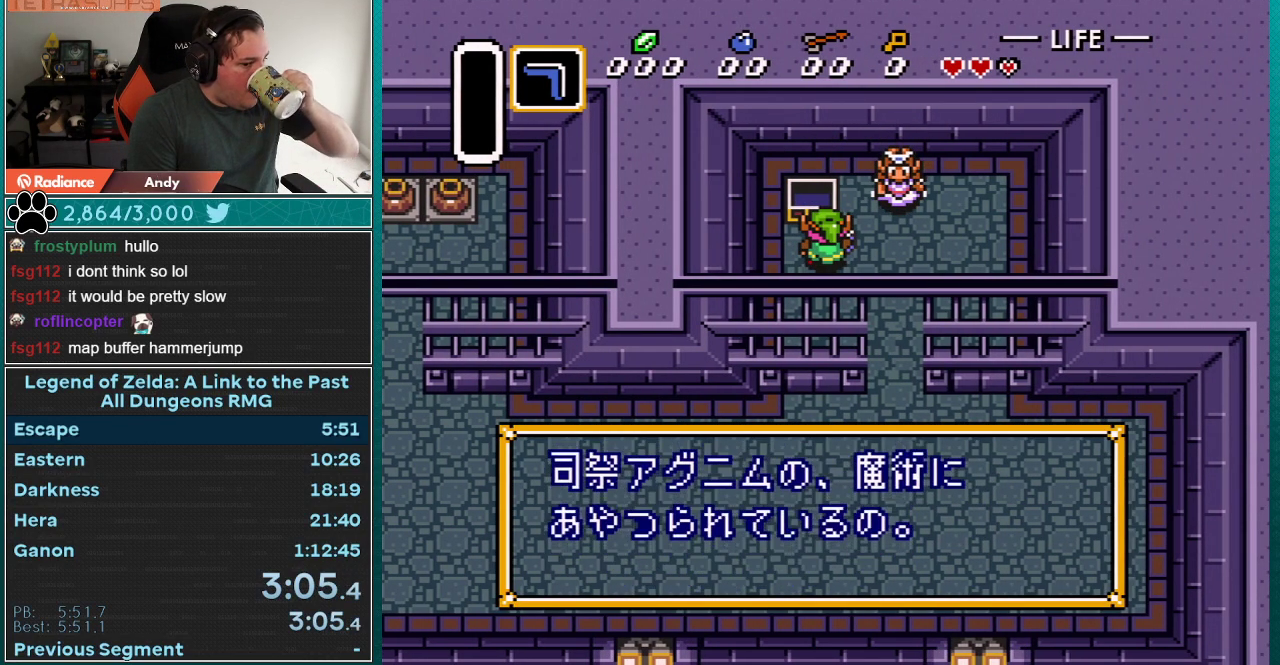
{"buttons": [], "events": [[33, "A", "up"], [33, "Y", "up"], [83, "A", "down"], [83, "B", "down"], [83, "Y", "down"], [150, "A", "up"], [183, "B", "up"], [183, "Y", "up"], [217, "A", "down"], [250, "B", "down"], [250, "Y", "down"], [333, "A", "up"], [333, "B", "up"], [333, "Y", "up"], [400, "A", "down"], [400, "B", "down"], [400, "Y", "down"], [500, "A", "up"], [500, "B", "up"], [500, "Y", "up"]]}
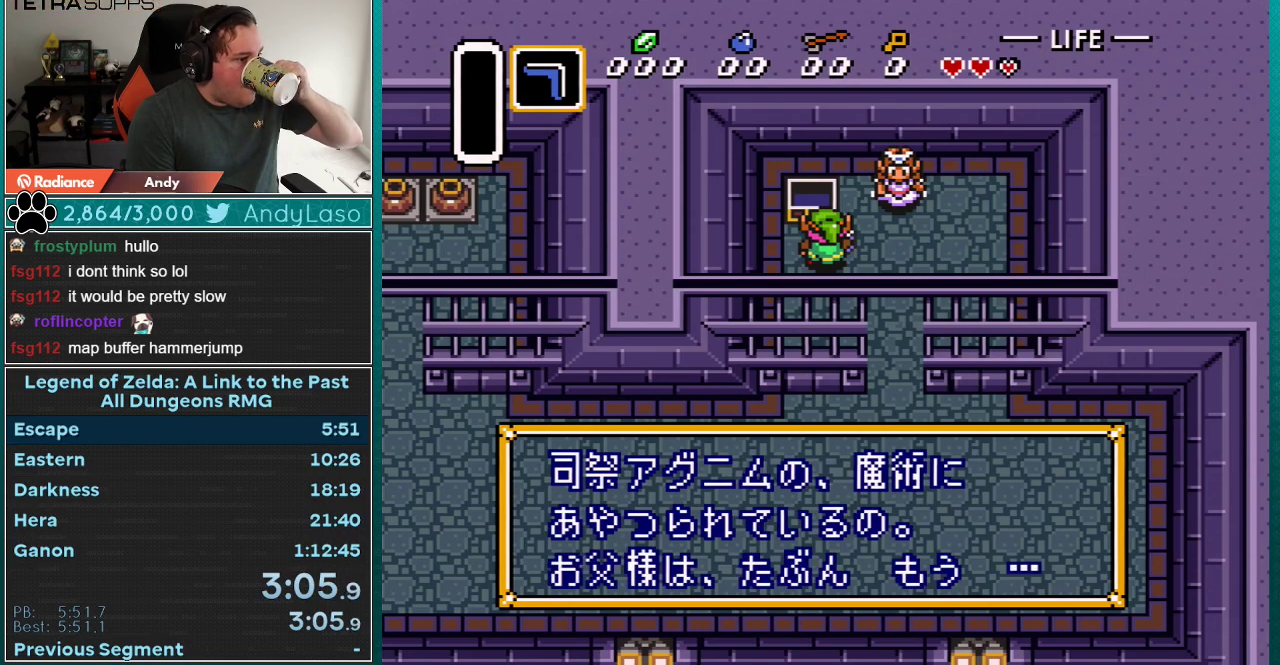
{"buttons": ["A", "B", "Y"], "events": [[50, "A", "down"], [50, "B", "down"], [50, "Y", "down"], [150, "Y", "up"], [217, "Y", "down"], [317, "Y", "up"], [367, "Y", "down"], [433, "B", "up"], [433, "Y", "up"], [500, "B", "down"], [500, "Y", "down"]]}
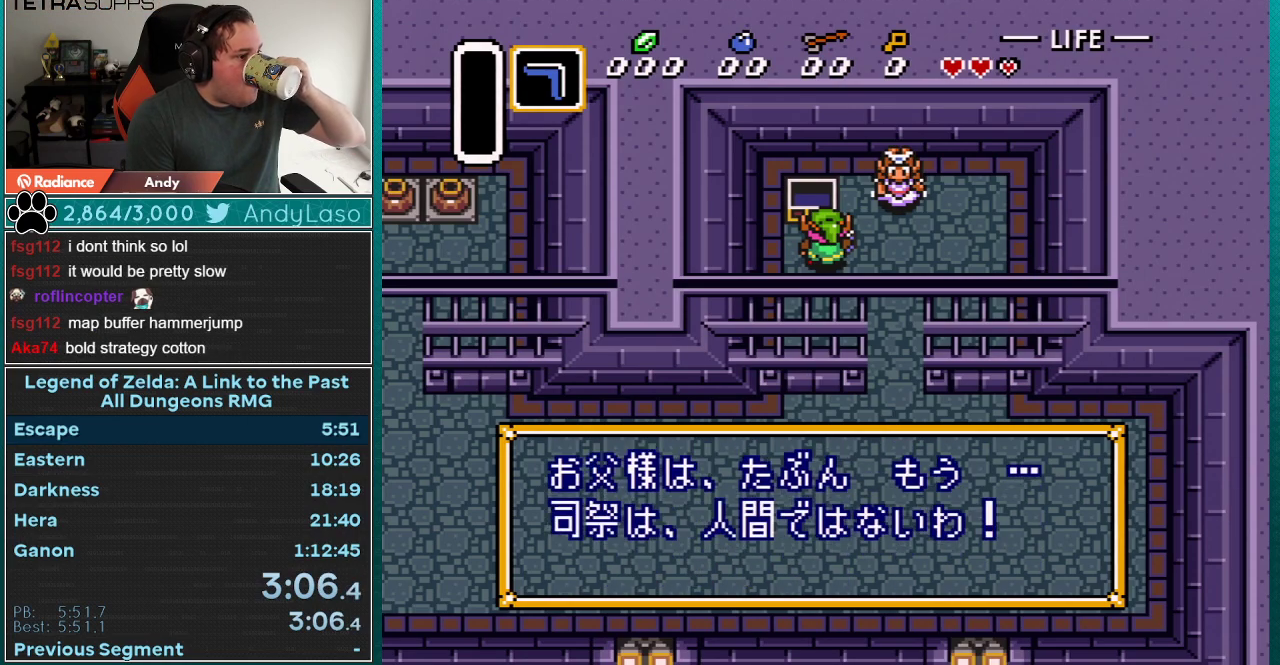
{"buttons": ["A", "B", "Y"], "events": [[83, "A", "up"], [83, "B", "up"], [83, "Y", "up"], [150, "A", "down"], [150, "B", "down"], [150, "Y", "down"], [250, "B", "up"], [250, "Y", "up"], [300, "B", "down"], [300, "Y", "down"], [400, "B", "up"], [400, "Y", "up"], [467, "B", "down"], [467, "Y", "down"]]}
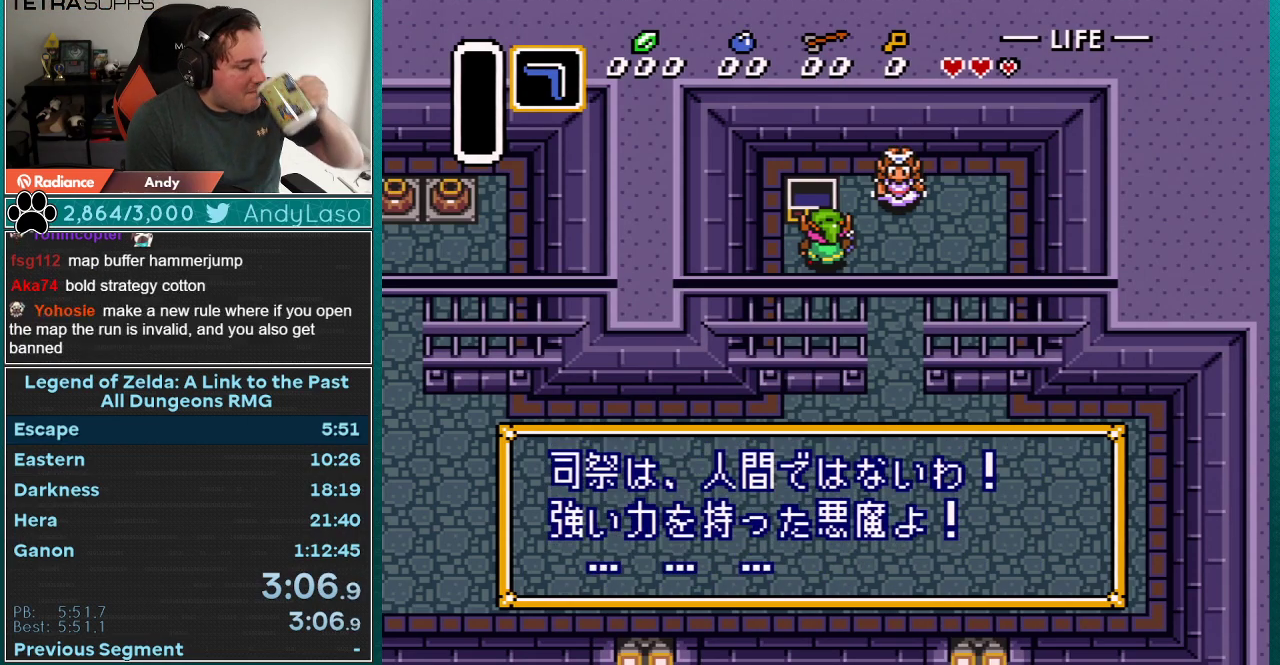
{"buttons": ["B", "Y"], "events": [[17, "A", "up"], [17, "B", "up"], [17, "Y", "up"], [83, "A", "down"], [117, "B", "down"], [117, "Y", "down"], [183, "A", "up"], [217, "B", "up"], [217, "Y", "up"], [250, "A", "down"], [283, "B", "down"], [283, "Y", "down"], [383, "B", "up"], [383, "Y", "up"], [433, "B", "down"], [433, "Y", "down"], [500, "A", "up"]]}
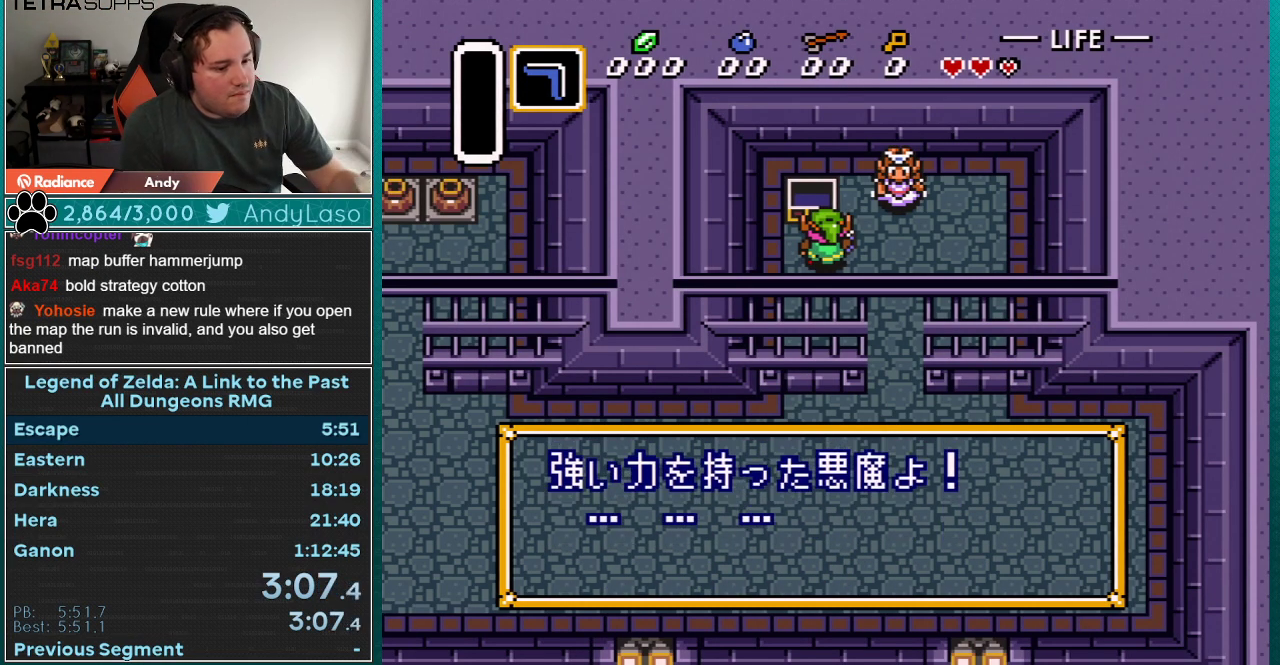
{"buttons": [], "events": [[33, "B", "up"], [33, "Y", "up"], [67, "A", "down"], [83, "B", "down"], [83, "Y", "down"], [183, "B", "up"], [183, "Y", "up"], [250, "B", "down"], [250, "Y", "down"], [317, "A", "up"], [317, "B", "up"], [317, "Y", "up"], [367, "A", "down"], [367, "B", "down"], [400, "Y", "down"], [467, "A", "up"], [467, "B", "up"], [467, "Y", "up"]]}
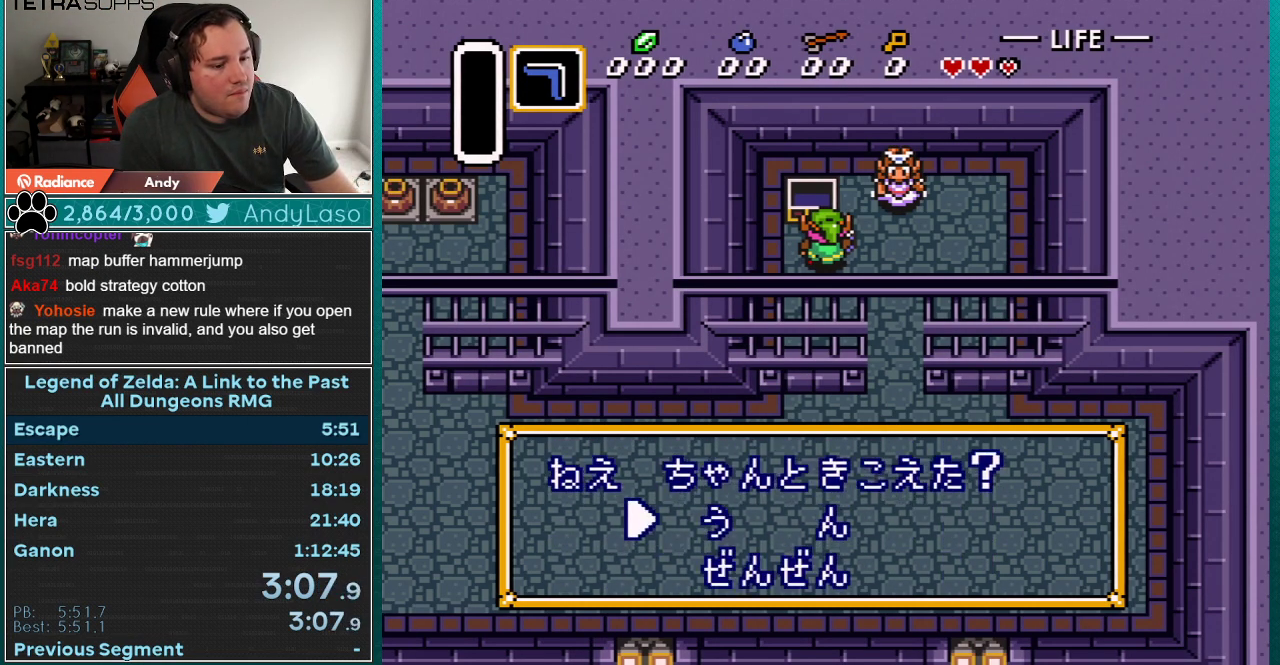
{"buttons": ["A", "B", "Y"], "events": [[33, "A", "down"], [33, "B", "down"], [33, "Y", "down"], [117, "A", "up"], [117, "B", "up"], [117, "Y", "up"], [183, "A", "down"], [183, "B", "down"], [183, "Y", "down"], [250, "A", "up"], [250, "Y", "up"], [283, "B", "up"], [300, "A", "down"], [333, "B", "down"], [333, "Y", "down"], [400, "A", "up"], [400, "Y", "up"], [467, "A", "down"], [467, "Y", "down"]]}
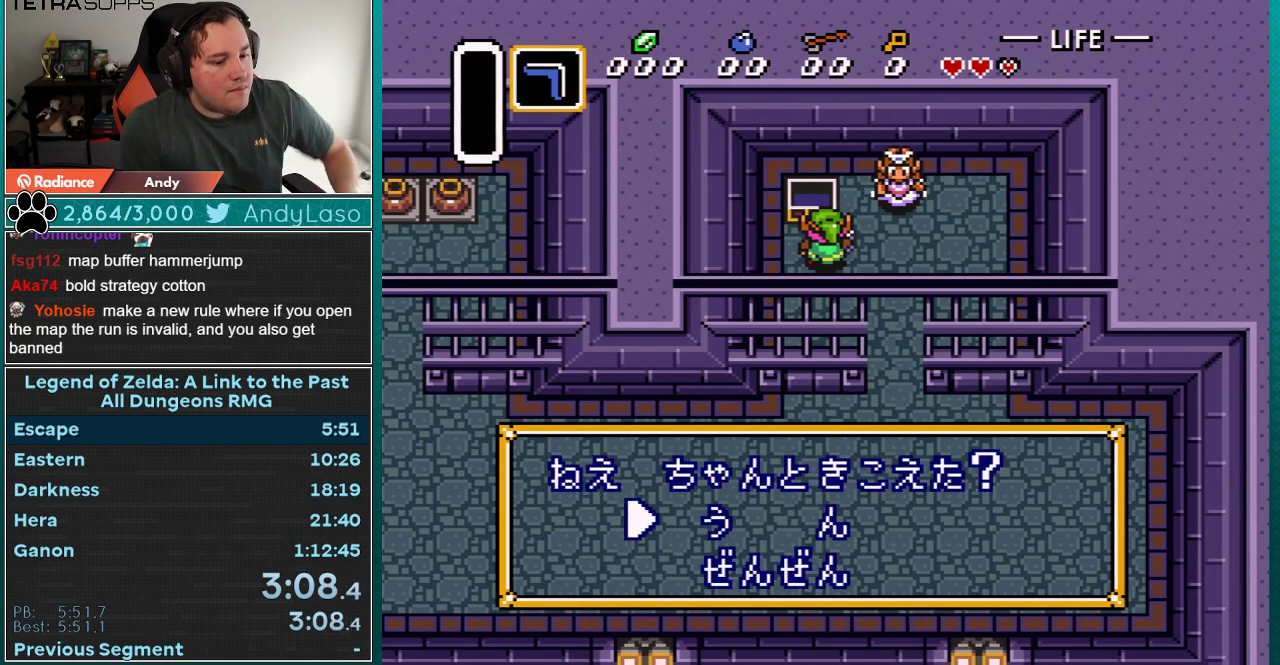
{"buttons": ["A"], "events": [[33, "A", "up"], [50, "B", "up"], [50, "Y", "up"], [117, "B", "down"], [117, "Y", "down"], [217, "B", "up"], [217, "Y", "up"], [283, "A", "down"], [283, "B", "down"], [317, "Y", "down"], [400, "Y", "up"], [433, "B", "up"]]}
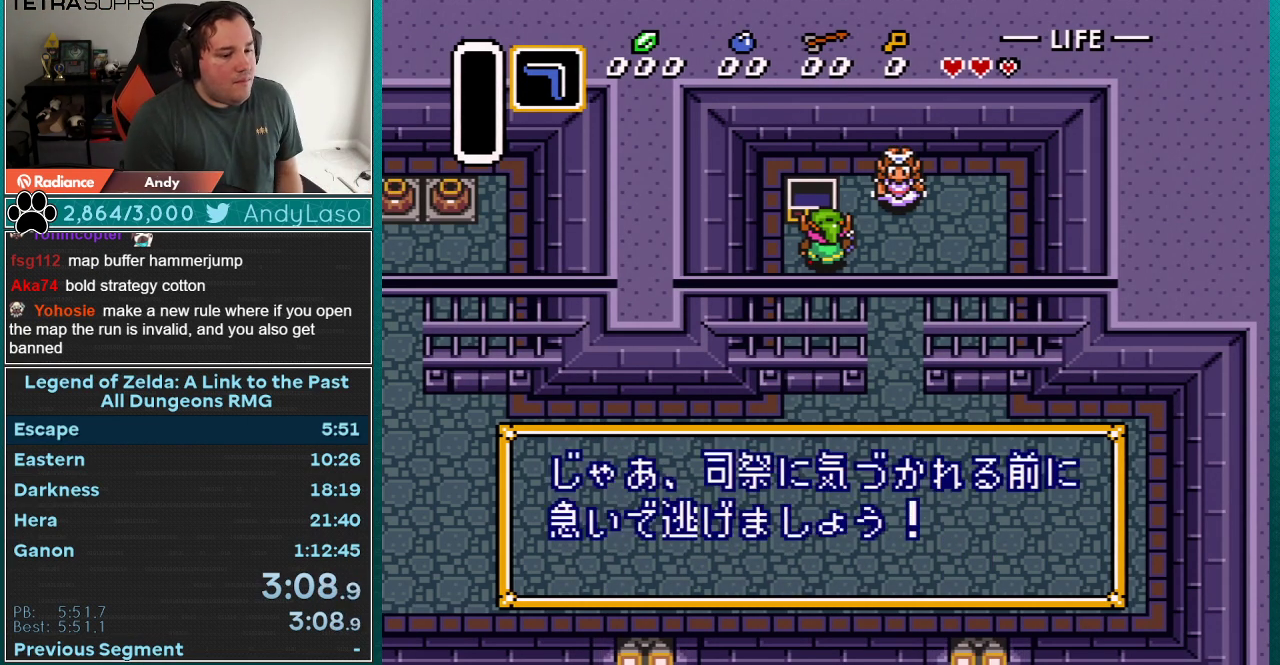
{"buttons": ["A"], "events": [[150, "B", "down"], [217, "B", "up"], [283, "A", "up"], [283, "B", "down"], [333, "A", "down"], [333, "B", "up"]]}
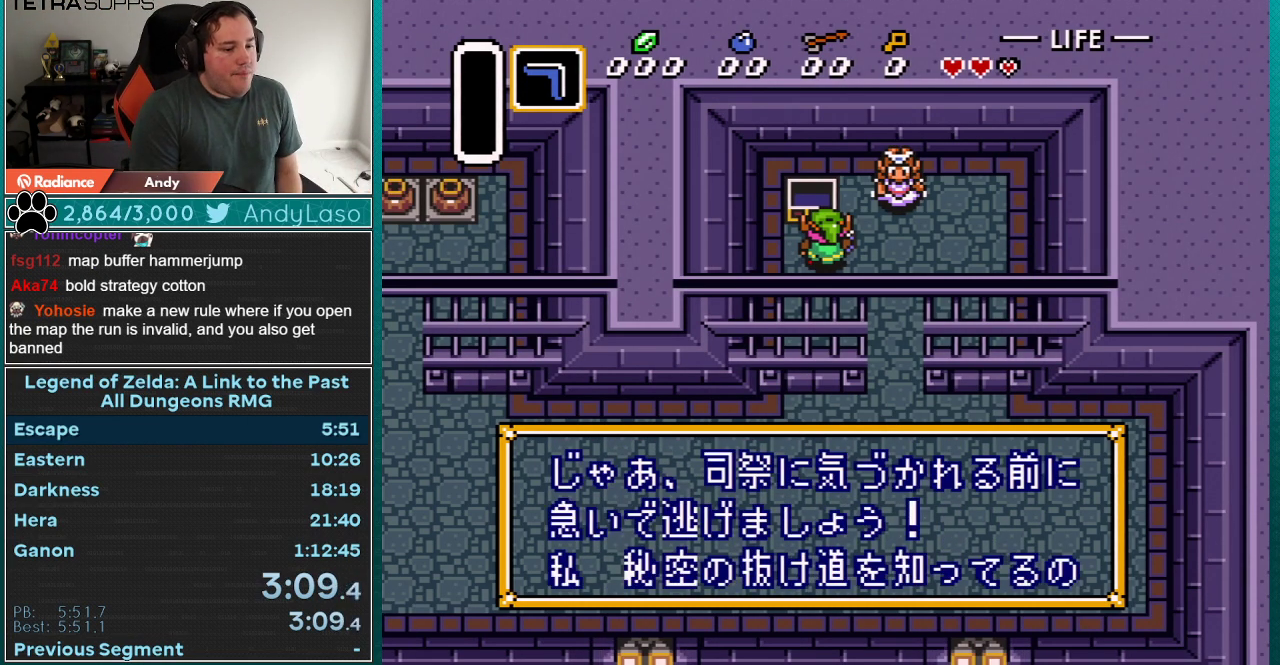
{"buttons": ["A", "B"], "events": [[50, "A", "up"], [117, "A", "down"], [117, "B", "down"], [183, "B", "up"], [217, "A", "up"], [283, "A", "down"], [333, "B", "down"], [367, "A", "up"], [400, "B", "up"], [433, "A", "down"], [467, "B", "down"]]}
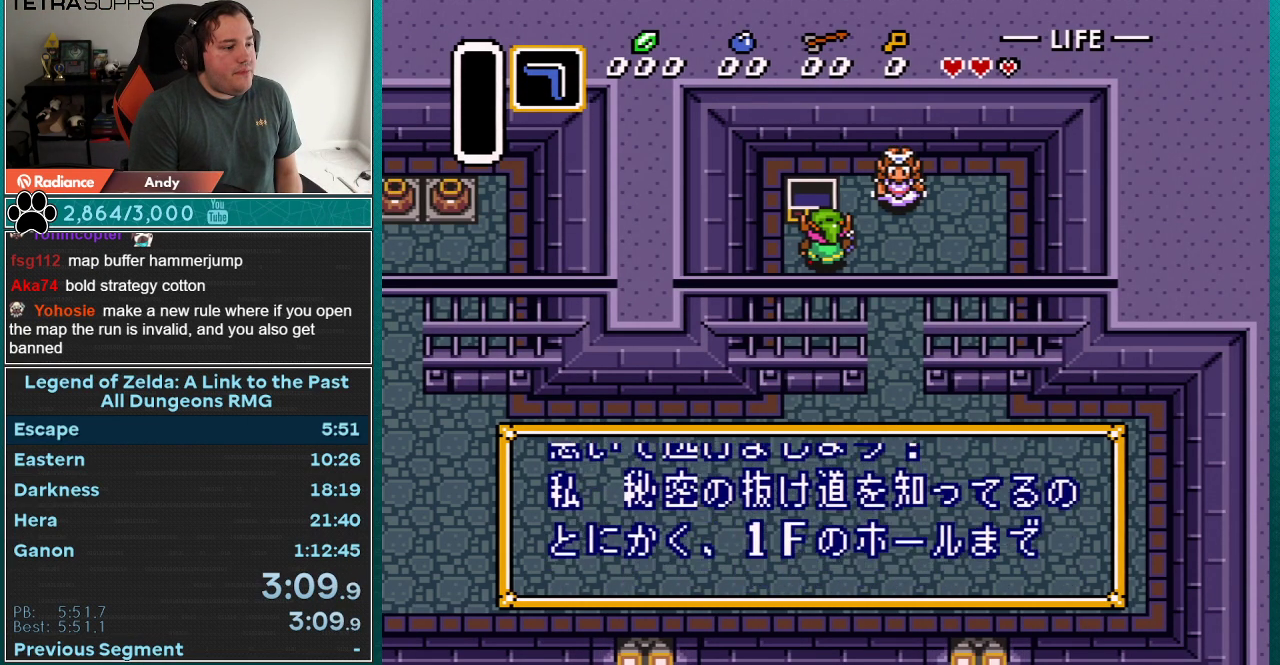
{"buttons": ["A", "DPAD_DOWN", "DPAD_RIGHT"], "events": [[83, "B", "up"], [333, "DPAD_DOWN", "down"], [367, "DPAD_RIGHT", "down"]]}
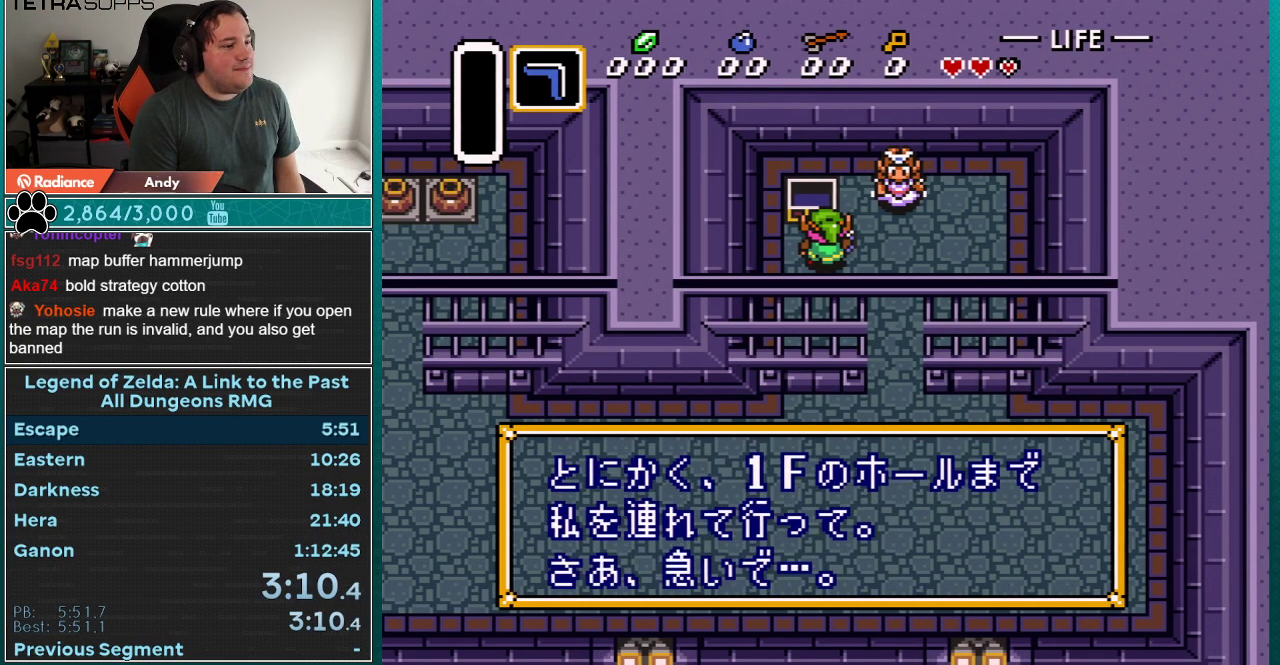
{"buttons": ["L1", "DPAD_DOWN", "DPAD_RIGHT"], "events": [[17, "A", "up"], [50, "R1", "down"], [83, "L1", "down"], [183, "L1", "up"], [183, "R1", "up"], [250, "R1", "down"], [283, "L1", "down"], [317, "R1", "up"], [367, "L1", "up"], [400, "R1", "down"], [467, "L1", "down"], [500, "R1", "up"]]}
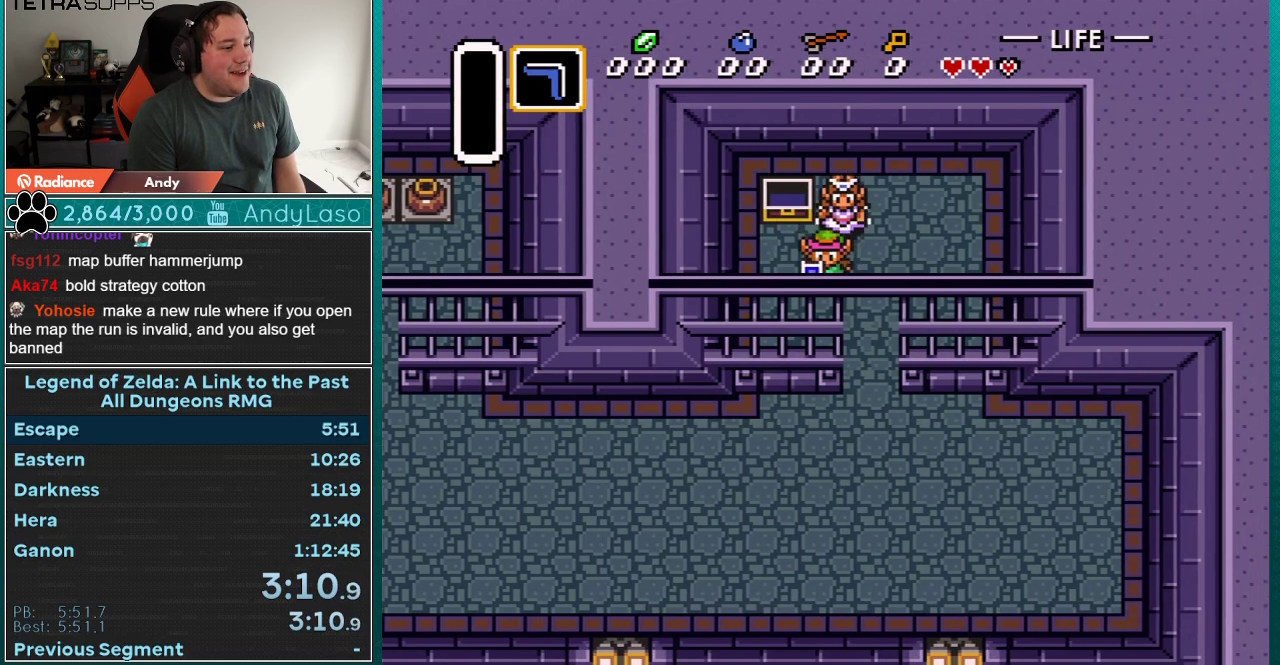
{"buttons": ["DPAD_DOWN"], "events": [[50, "L1", "up"], [283, "DPAD_RIGHT", "up"]]}
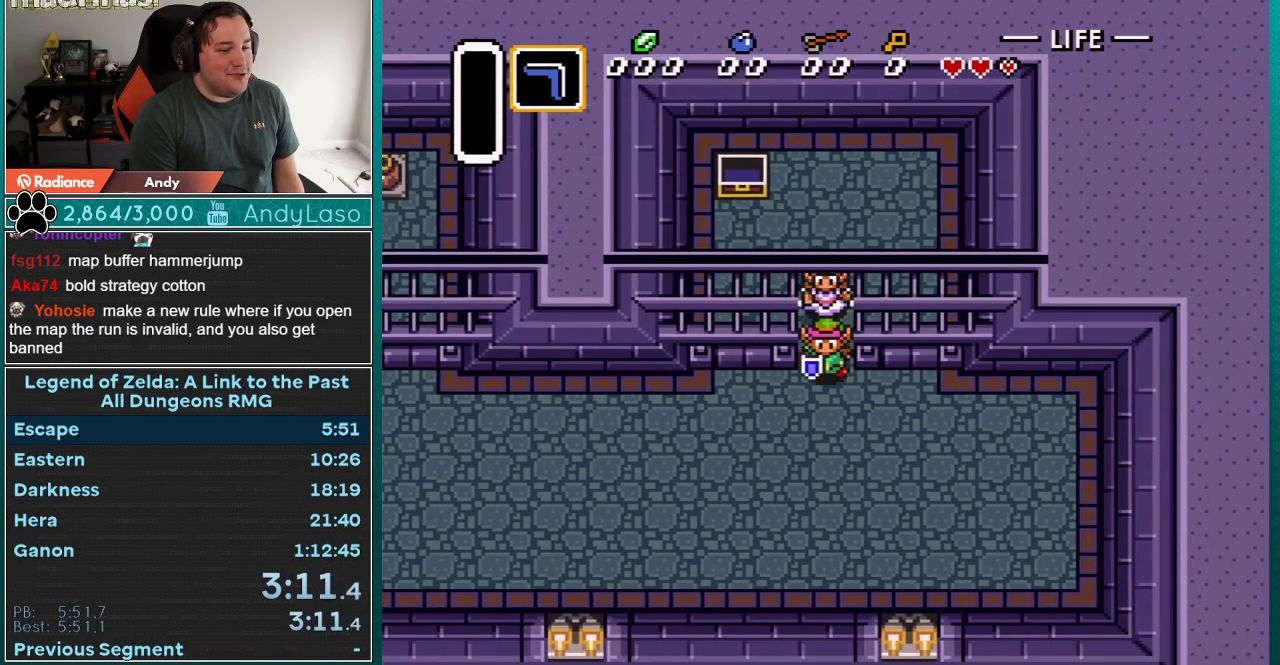
{"buttons": ["DPAD_LEFT"], "events": [[117, "DPAD_DOWN", "up"], [117, "DPAD_LEFT", "down"], [250, "DPAD_UP", "down"], [317, "DPAD_UP", "up"], [400, "DPAD_UP", "down"], [500, "DPAD_UP", "up"]]}
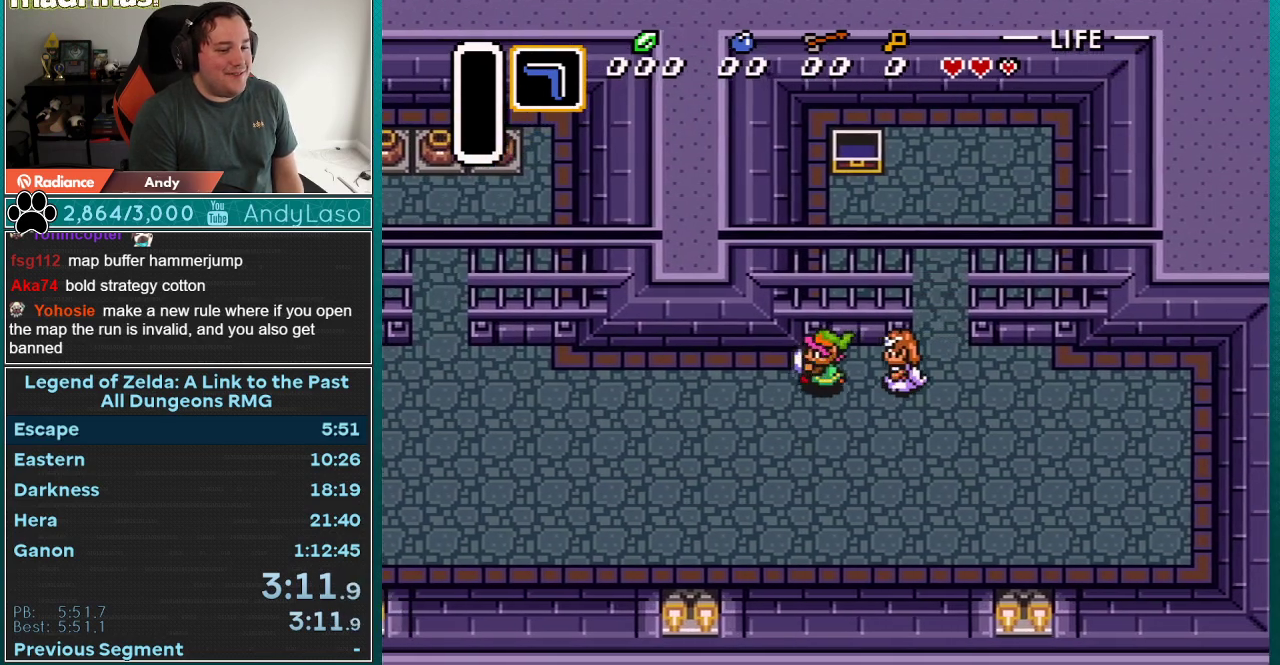
{"buttons": ["DPAD_UP", "DPAD_LEFT"], "events": [[50, "DPAD_UP", "down"], [117, "DPAD_UP", "up"], [217, "DPAD_UP", "down"], [283, "DPAD_UP", "up"], [333, "DPAD_UP", "down"], [400, "DPAD_UP", "up"], [467, "DPAD_UP", "down"]]}
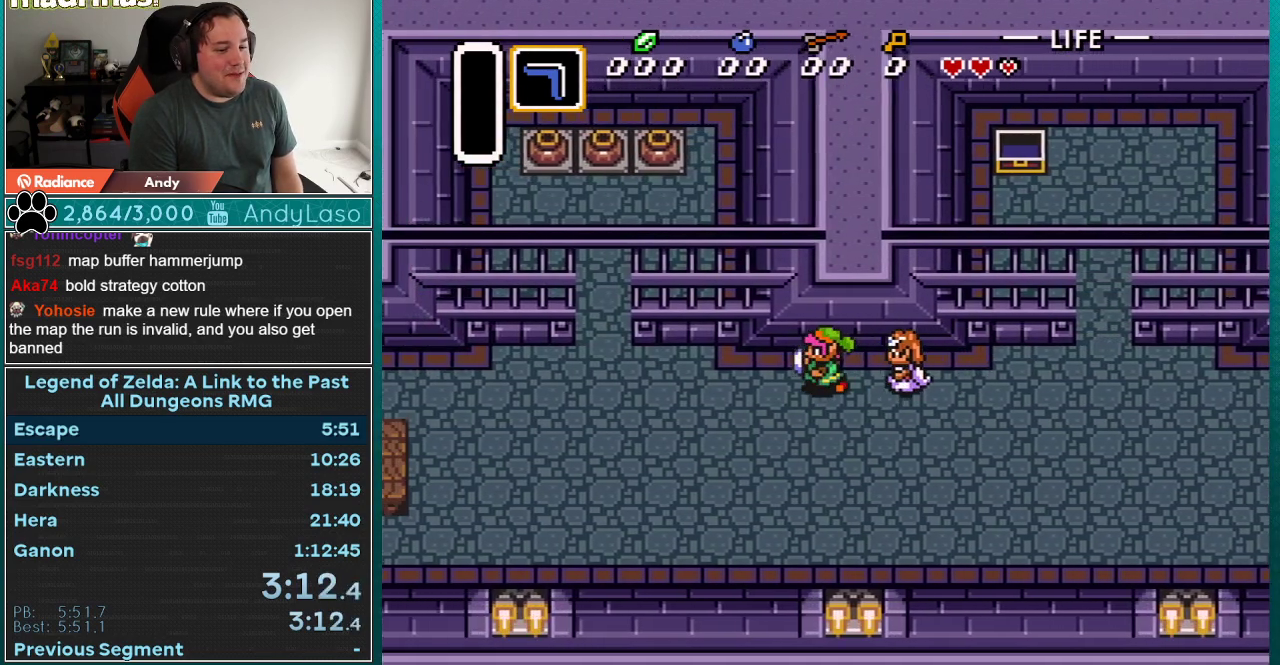
{"buttons": ["DPAD_LEFT"], "events": [[67, "DPAD_UP", "up"], [117, "DPAD_UP", "down"], [183, "DPAD_UP", "up"], [283, "DPAD_UP", "down"], [333, "DPAD_UP", "up"], [400, "DPAD_UP", "down"], [467, "DPAD_UP", "up"]]}
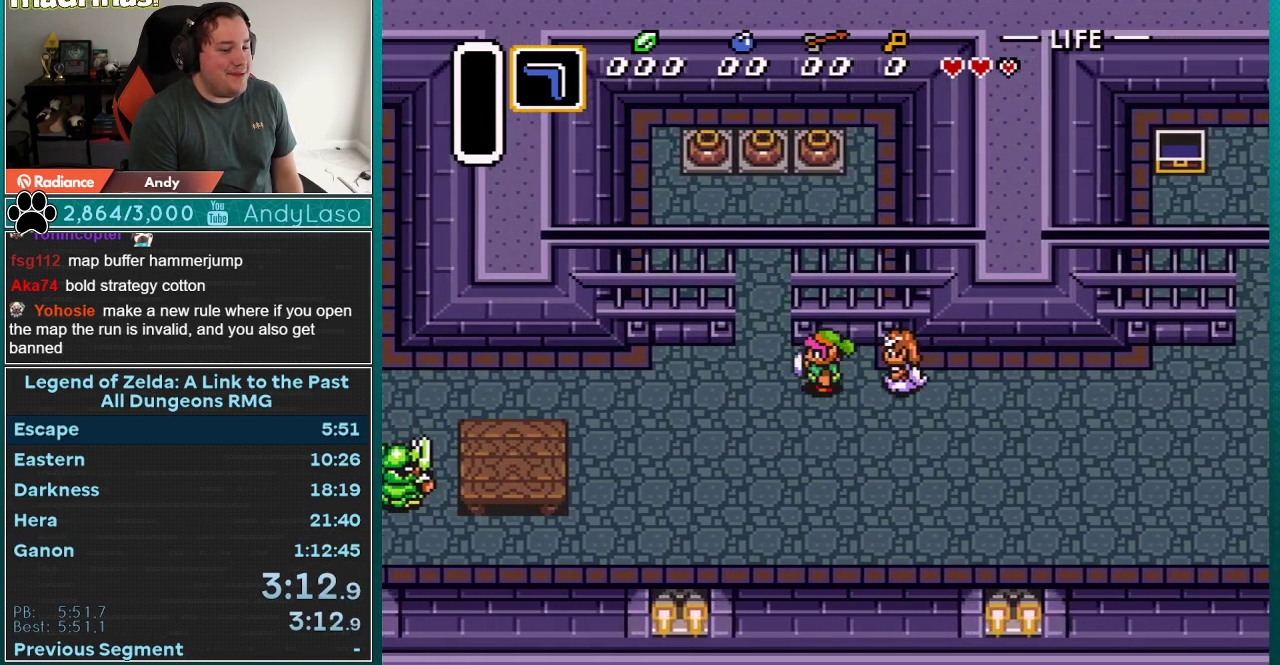
{"buttons": ["DPAD_UP", "DPAD_LEFT"], "events": [[67, "DPAD_UP", "down"], [117, "DPAD_UP", "up"], [217, "DPAD_UP", "down"], [283, "DPAD_UP", "up"], [333, "DPAD_UP", "down"], [400, "DPAD_UP", "up"], [500, "DPAD_UP", "down"]]}
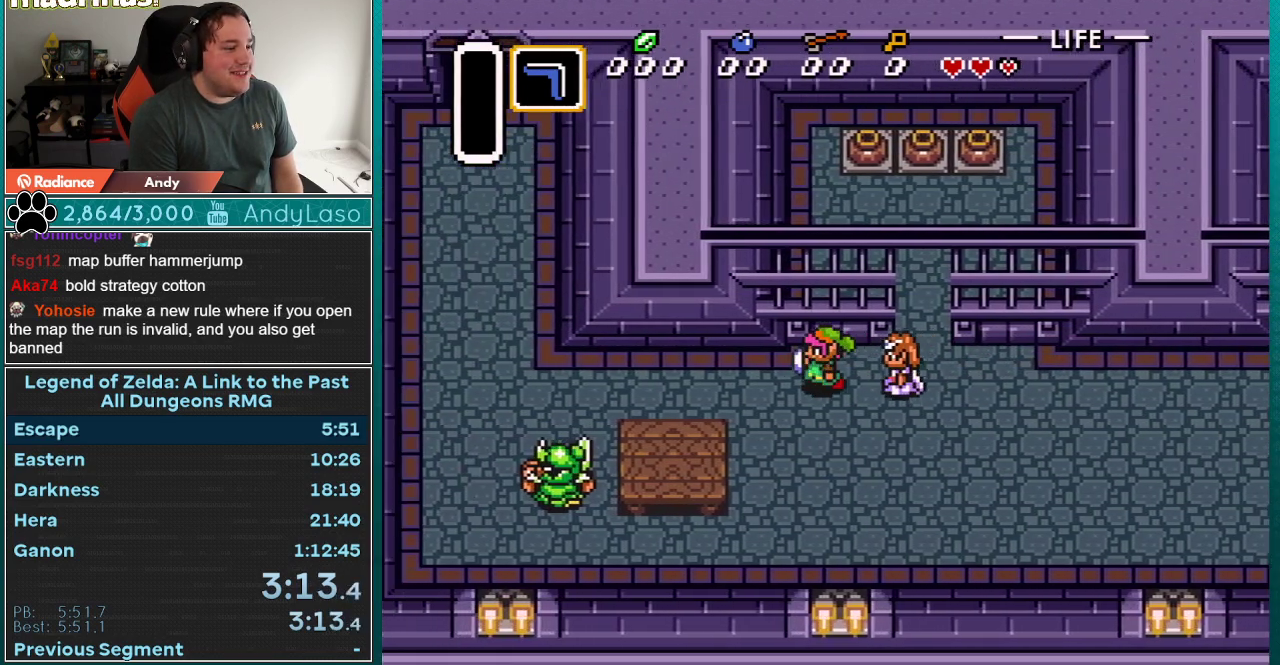
{"buttons": ["DPAD_LEFT"], "events": [[67, "DPAD_UP", "up"], [117, "DPAD_UP", "down"], [217, "DPAD_UP", "up"], [283, "DPAD_UP", "down"], [333, "DPAD_UP", "up"], [400, "DPAD_UP", "down"], [500, "DPAD_UP", "up"]]}
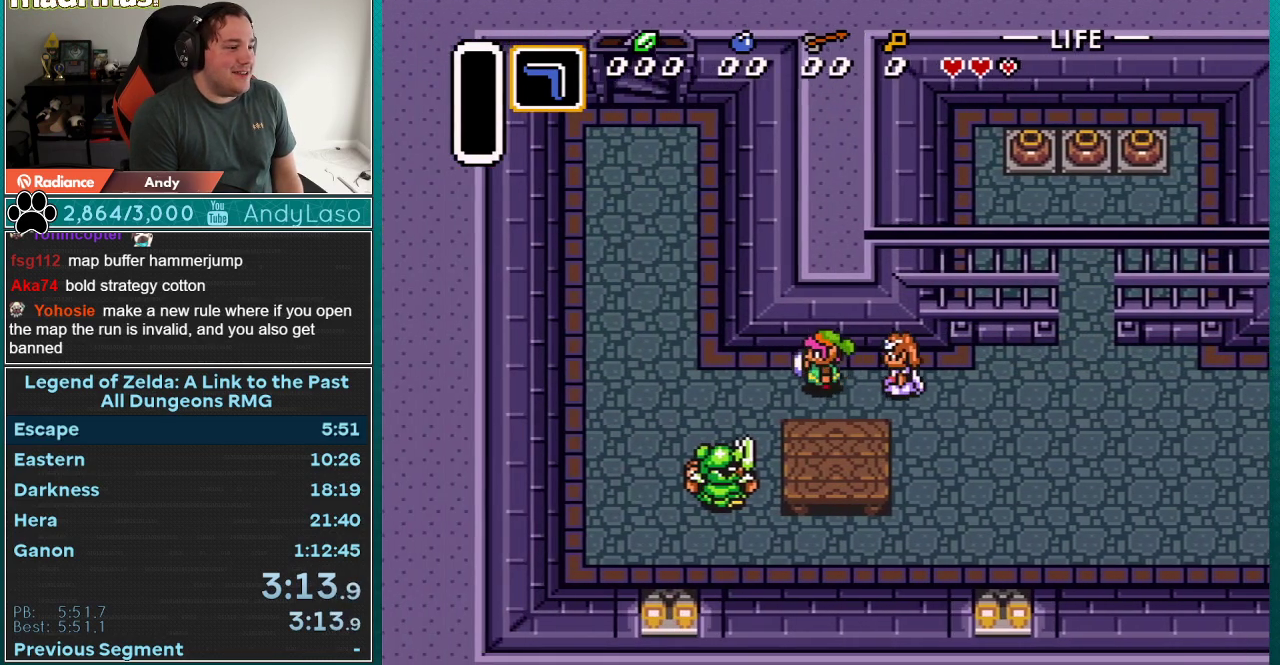
{"buttons": ["DPAD_UP"], "events": [[50, "DPAD_UP", "down"], [117, "DPAD_UP", "up"], [183, "DPAD_UP", "down"], [433, "DPAD_LEFT", "up"]]}
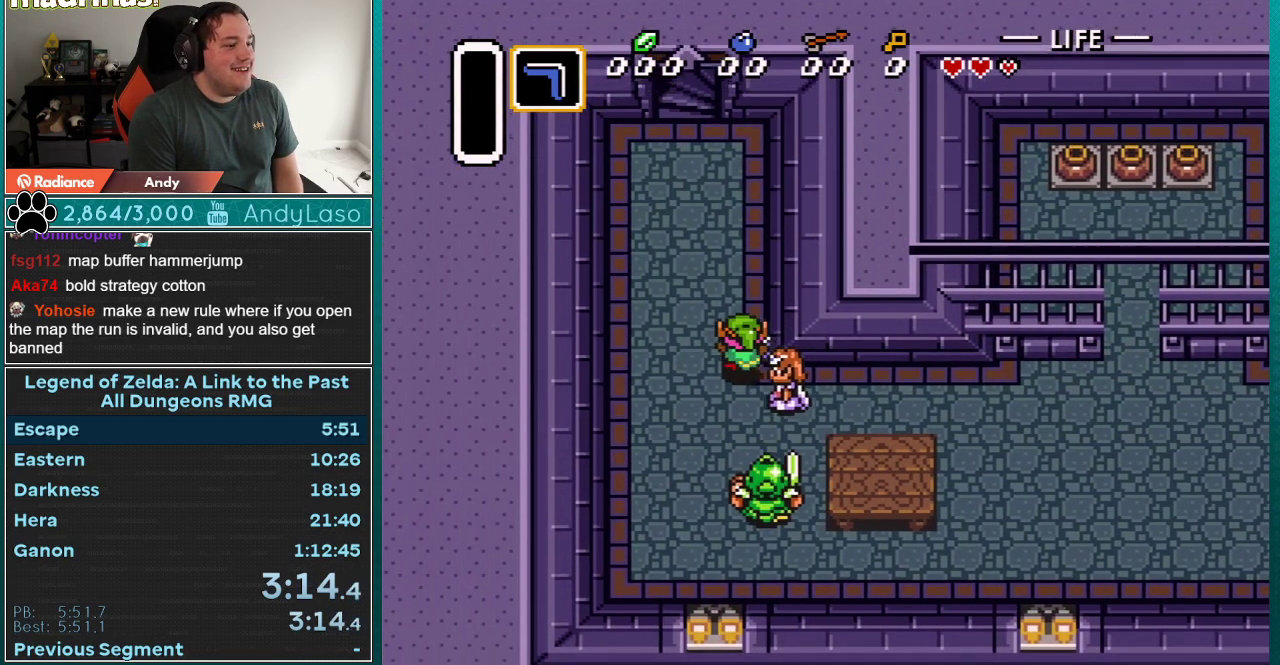
{"buttons": ["DPAD_UP", "DPAD_RIGHT"], "events": [[33, "DPAD_RIGHT", "down"], [83, "DPAD_RIGHT", "up"], [150, "DPAD_RIGHT", "down"], [250, "DPAD_RIGHT", "up"], [333, "DPAD_RIGHT", "down"], [400, "DPAD_RIGHT", "up"], [467, "DPAD_RIGHT", "down"]]}
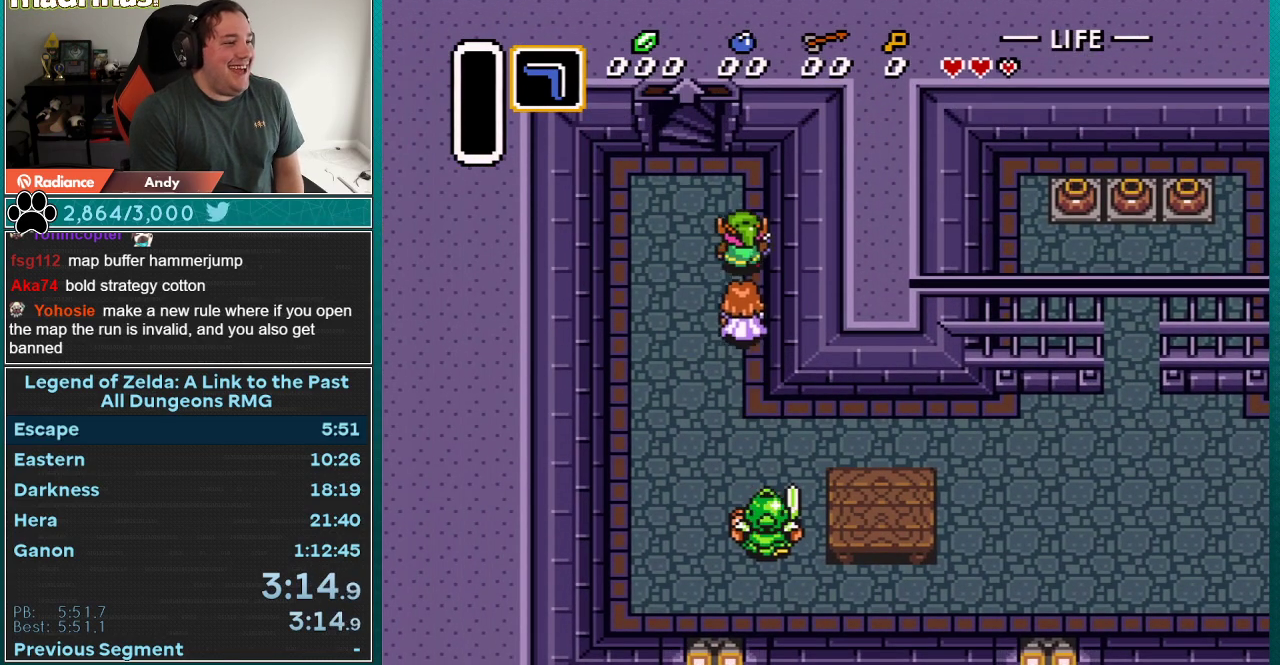
{"buttons": ["DPAD_UP"], "events": [[83, "DPAD_RIGHT", "up"], [117, "DPAD_LEFT", "down"], [367, "DPAD_LEFT", "up"]]}
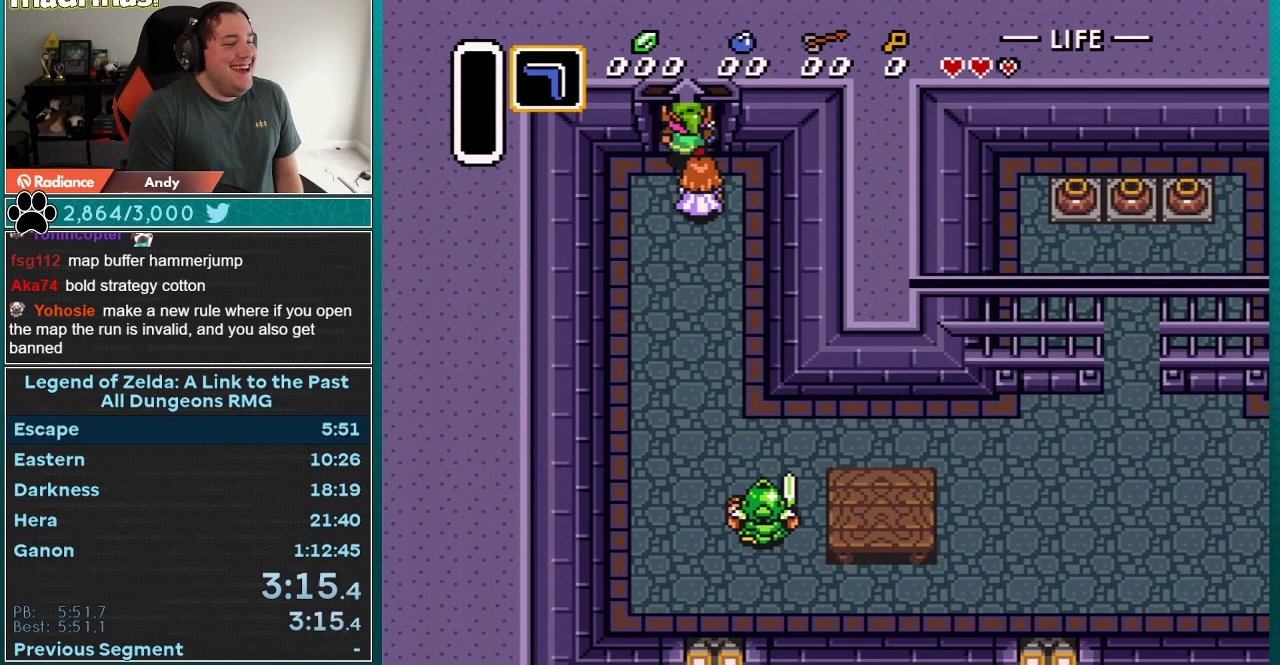
{"buttons": [], "events": [[500, "DPAD_UP", "up"]]}
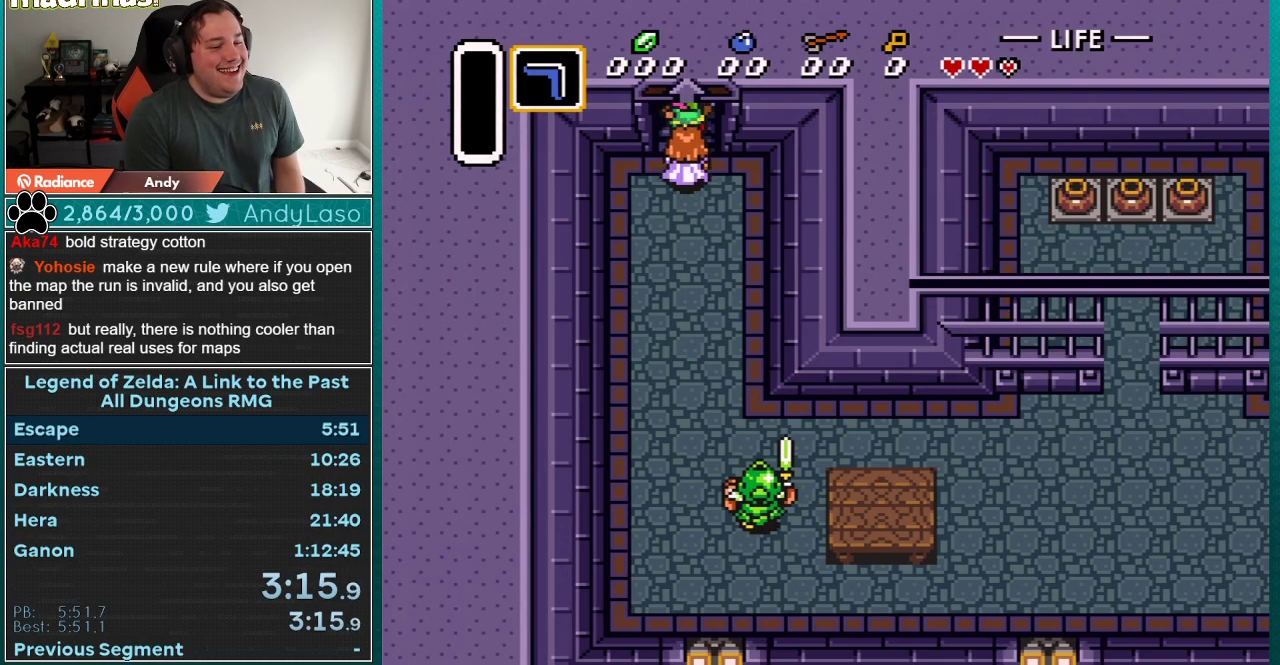
{"buttons": [], "events": []}
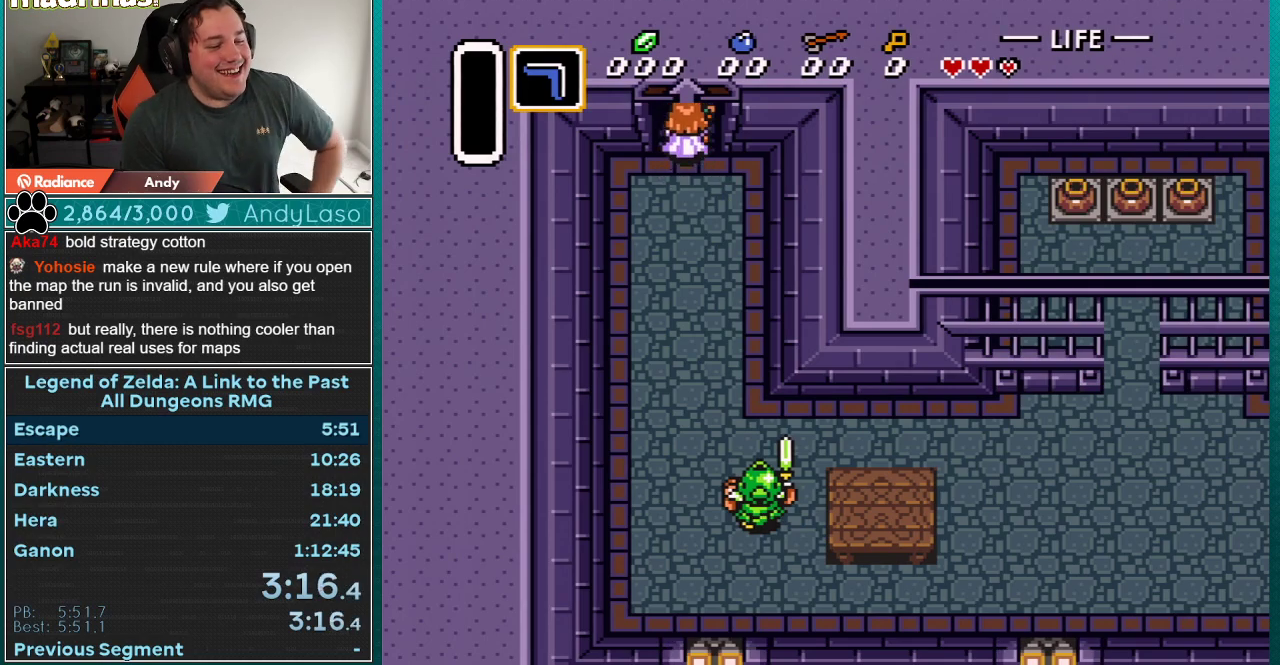
{"buttons": [], "events": []}
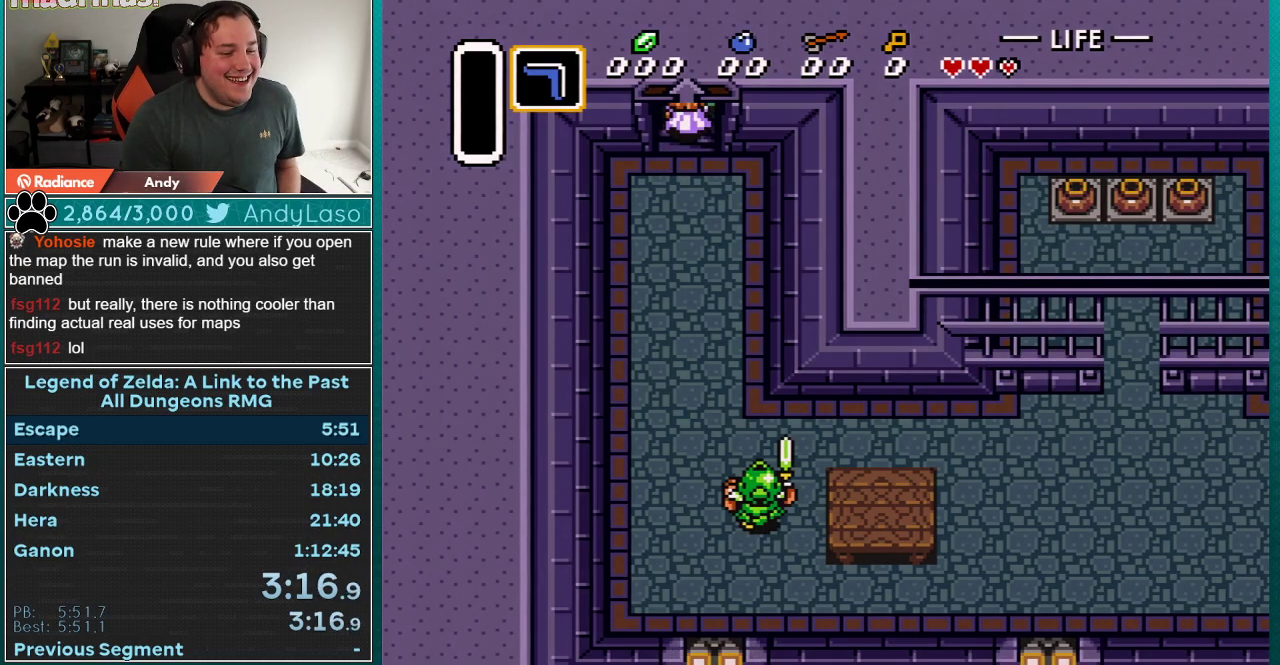
{"buttons": [], "events": []}
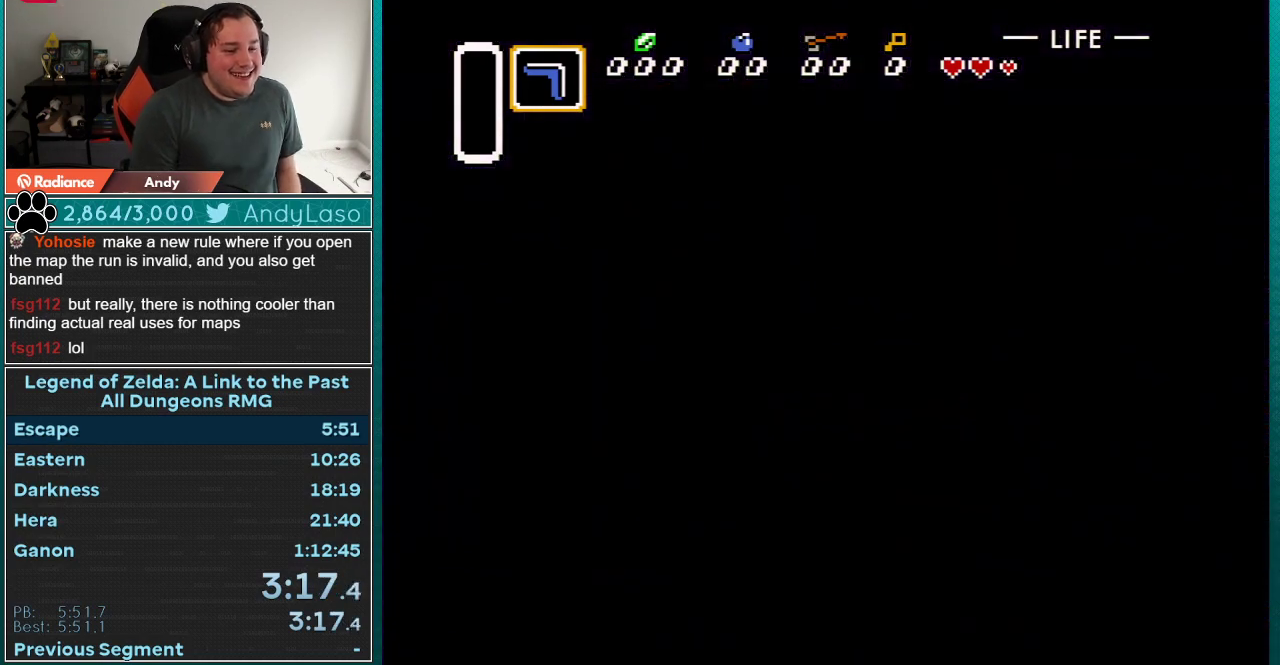
{"buttons": [], "events": []}
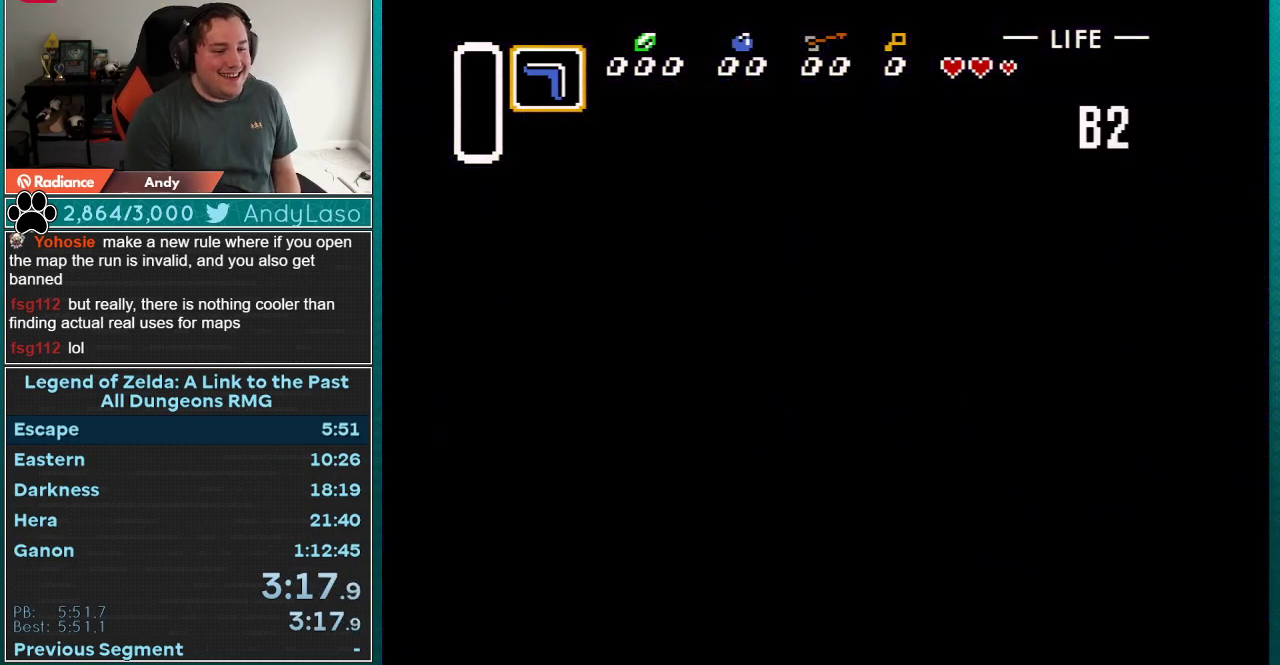
{"buttons": [], "events": []}
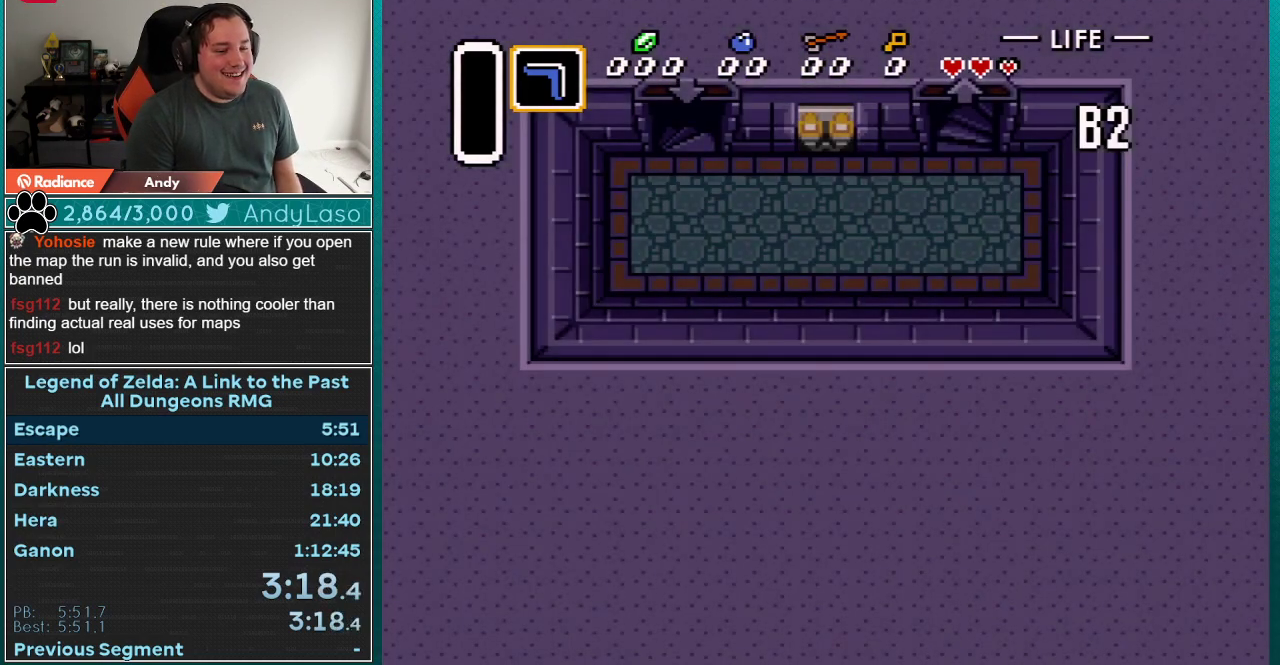
{"buttons": [], "events": []}
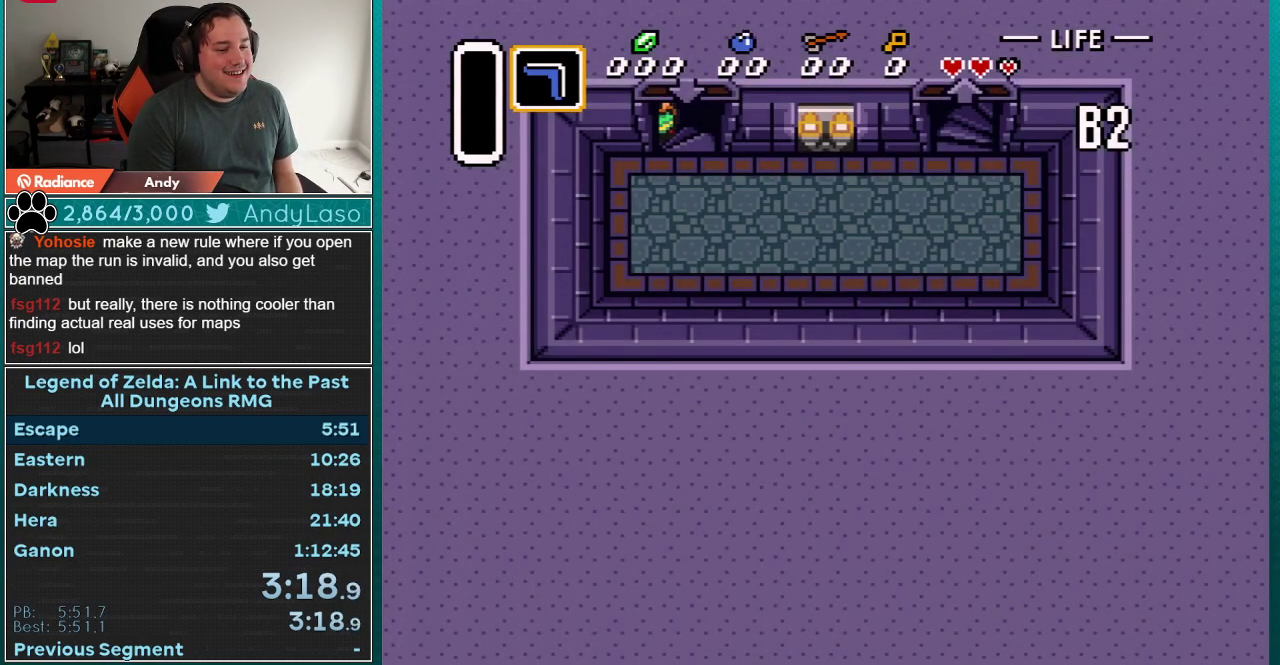
{"buttons": ["DPAD_RIGHT"], "events": [[17, "DPAD_RIGHT", "down"]]}
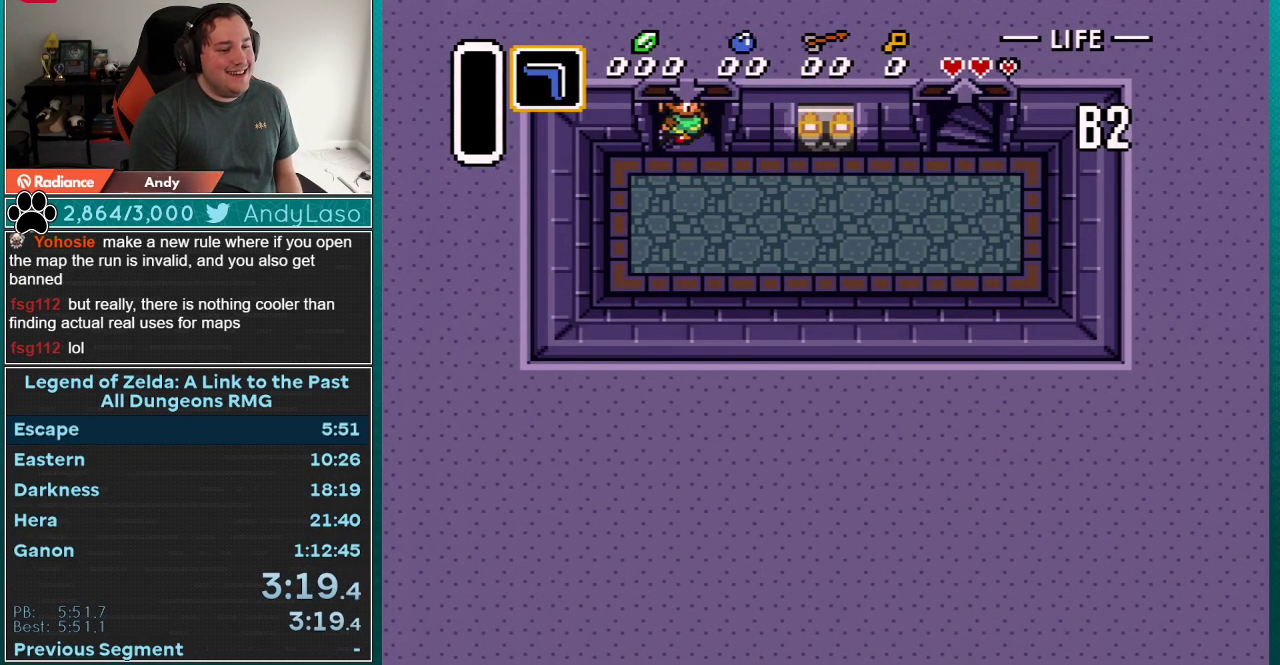
{"buttons": ["DPAD_RIGHT"], "events": []}
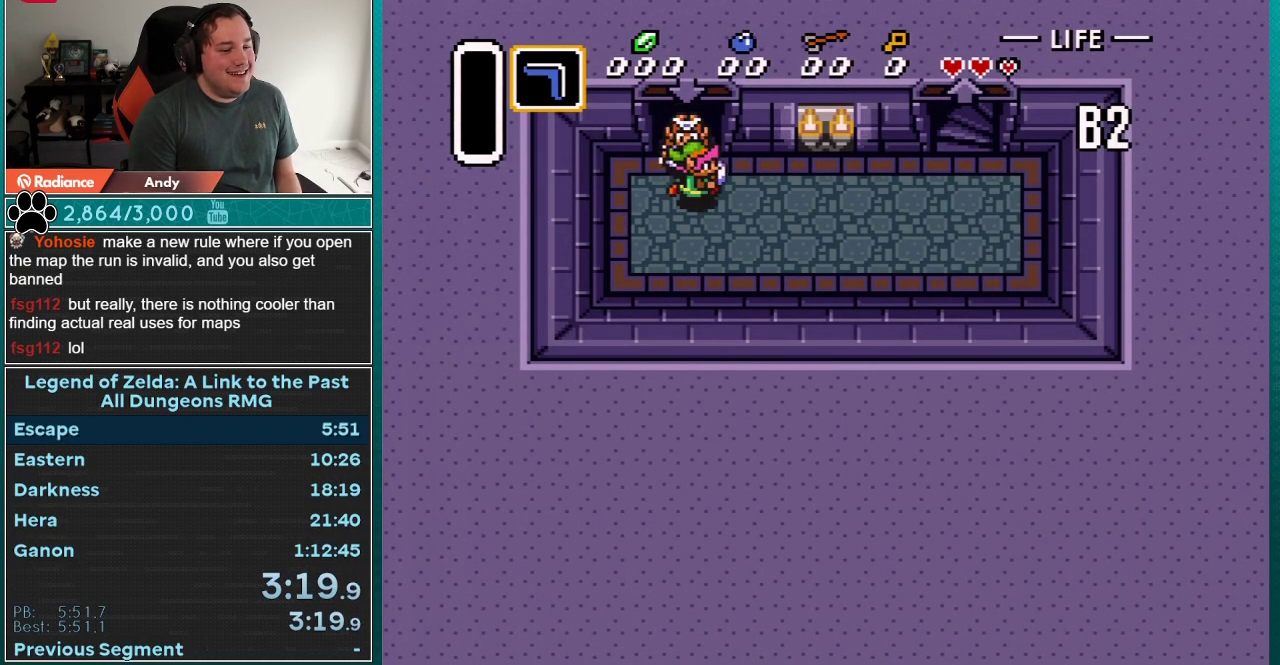
{"buttons": ["DPAD_RIGHT"], "events": []}